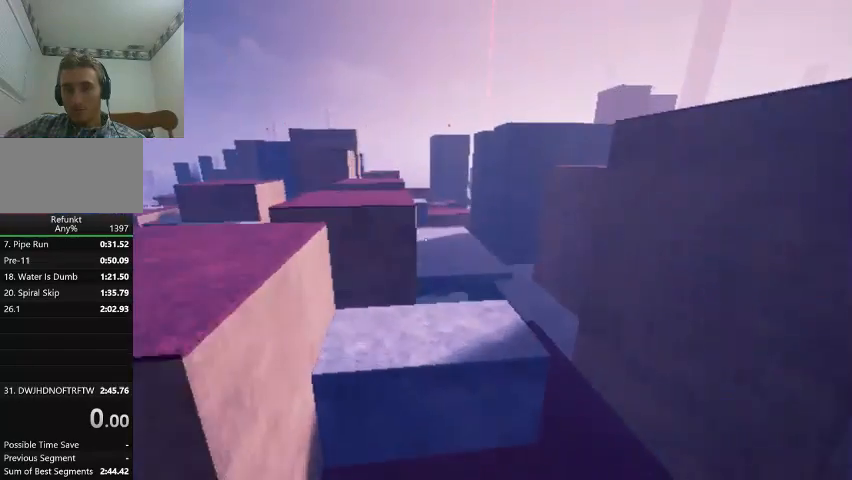
Gameplay with keyboard; each line is a JSON object with the keys held at the frame after it. "events" lists presses ("down") and releases ("up") of "click", "down", "jump", "left", "menu", "right", "slide" and "up" between this image and that frame as [ms after this image, input, new state], when the widget could be followed in between. No other keys are recorded. Mouse input is not recorded. Key names are as the overlay labels them; some are game actions (e.g. jump) rather than physical keys.
{"keys": ["jump", "up"], "events": [[133, "left", "down"], [367, "left", "up"]]}
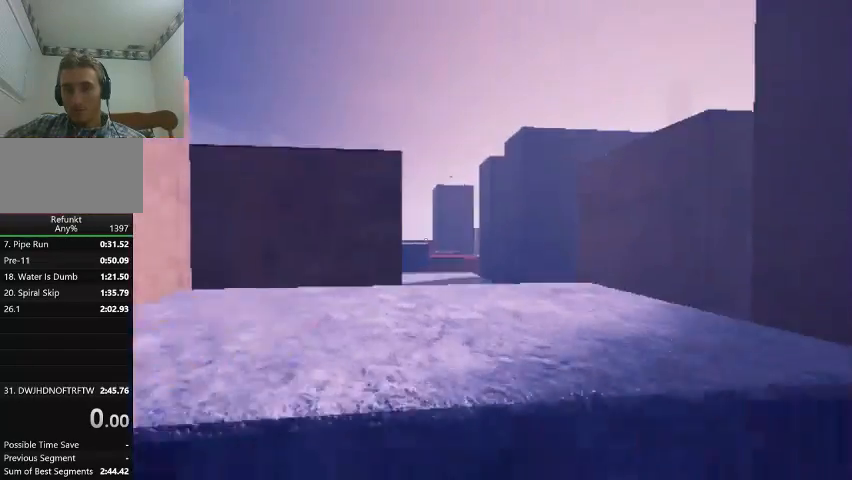
{"keys": ["jump", "right", "up"], "events": [[100, "jump", "up"], [333, "jump", "down"], [433, "right", "down"]]}
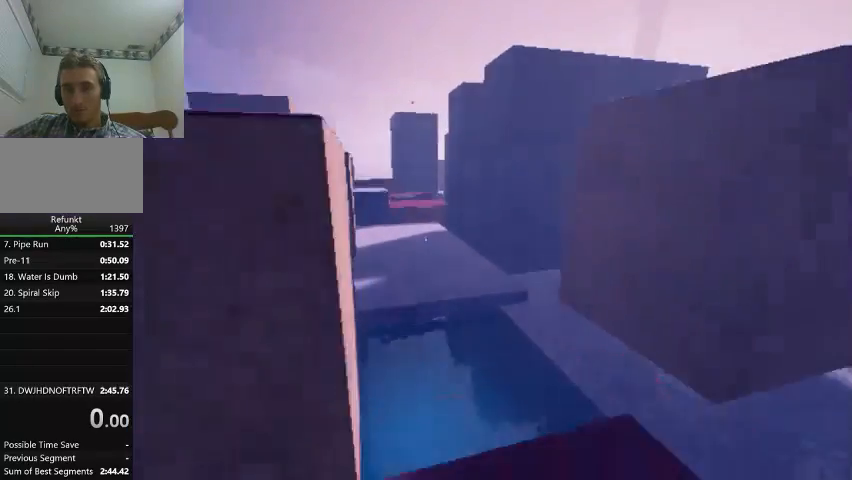
{"keys": ["jump", "left", "up"], "events": [[233, "right", "up"], [500, "left", "down"]]}
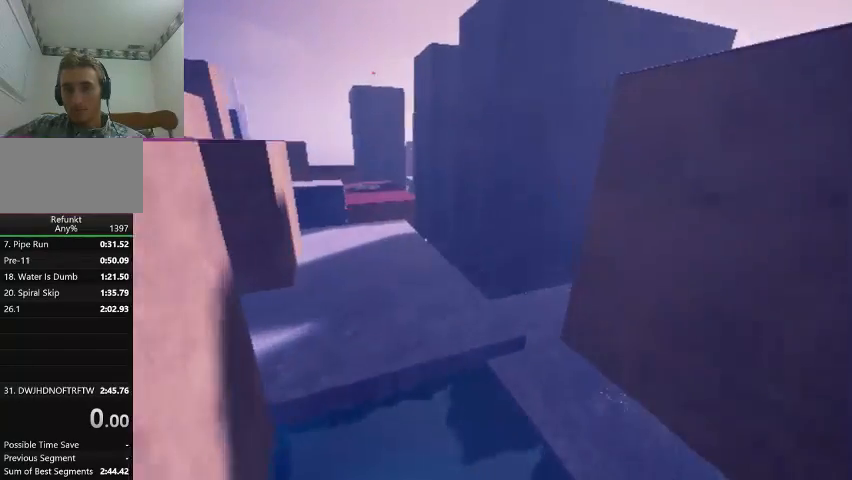
{"keys": ["jump", "up"], "events": [[367, "left", "up"]]}
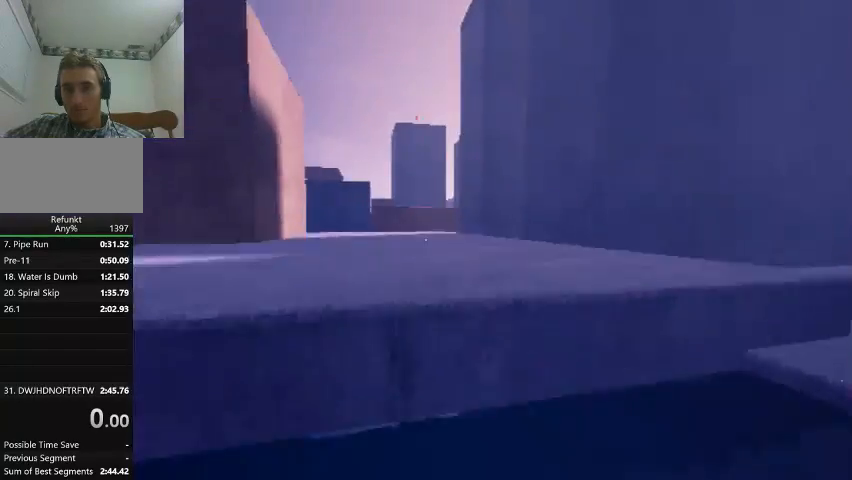
{"keys": ["up"], "events": [[200, "jump", "up"]]}
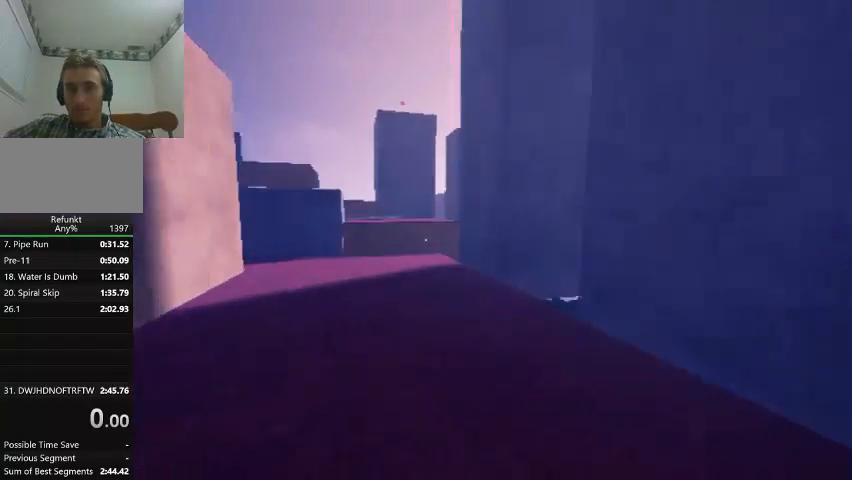
{"keys": ["up"], "events": []}
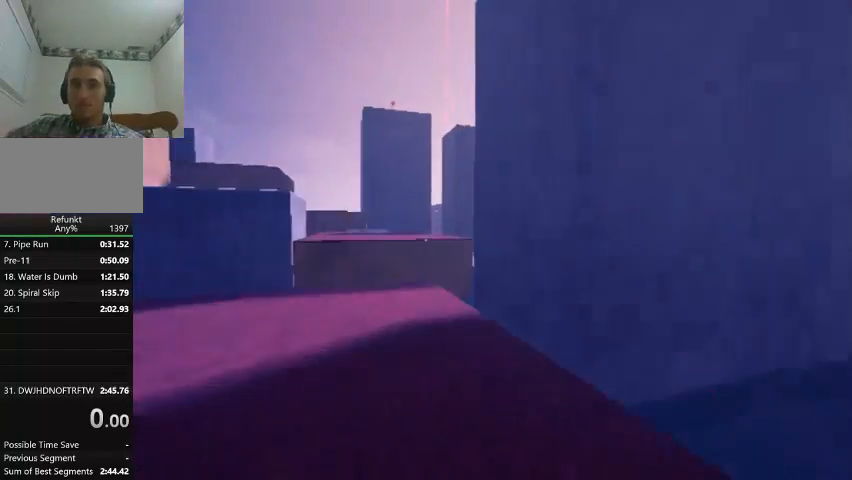
{"keys": ["up"], "events": []}
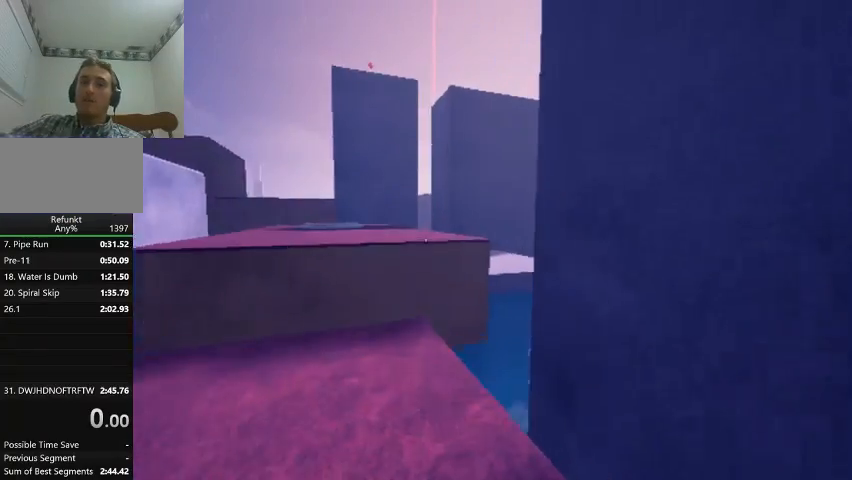
{"keys": ["up"], "events": [[167, "jump", "down"], [333, "jump", "up"]]}
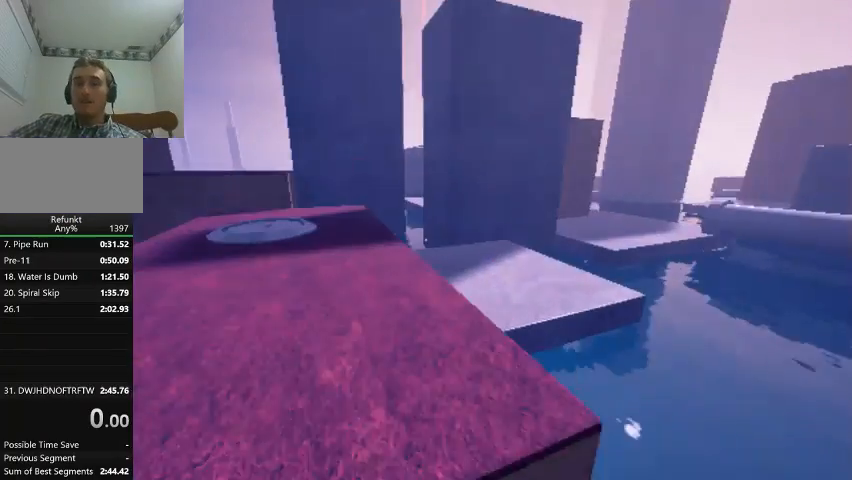
{"keys": ["left", "up"], "events": [[133, "jump", "down"], [233, "jump", "up"], [367, "left", "down"]]}
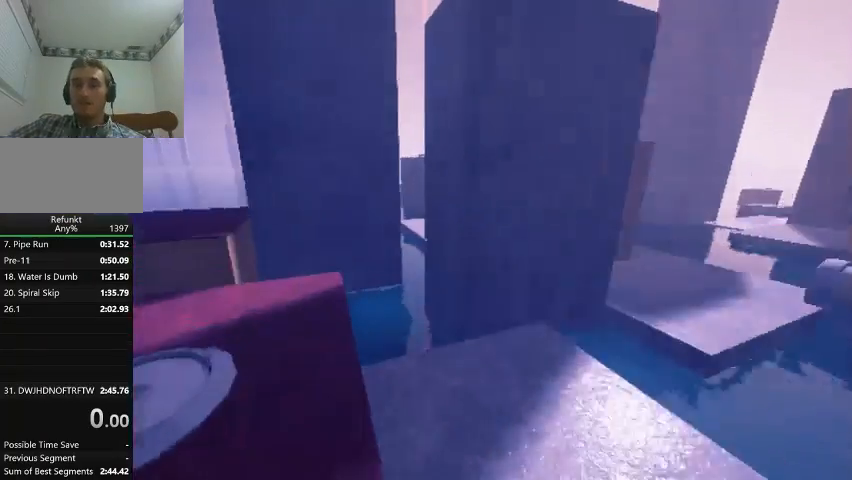
{"keys": ["up"], "events": [[300, "left", "up"]]}
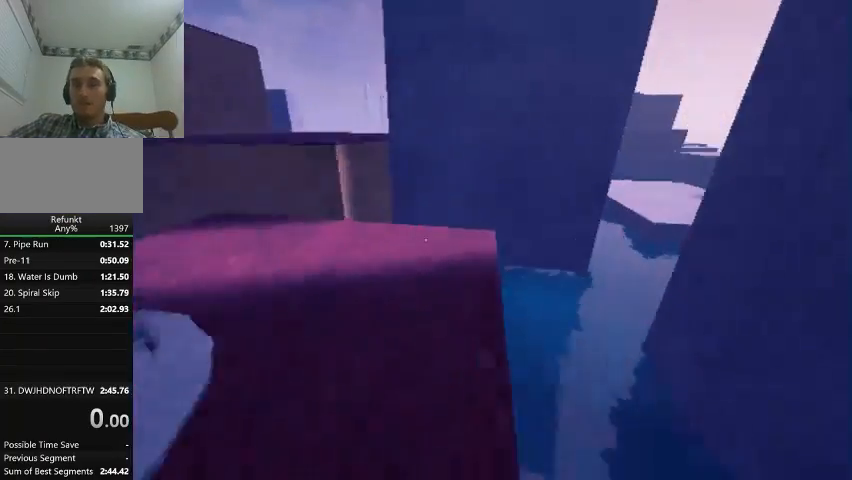
{"keys": ["up"], "events": [[167, "right", "down"], [333, "right", "up"]]}
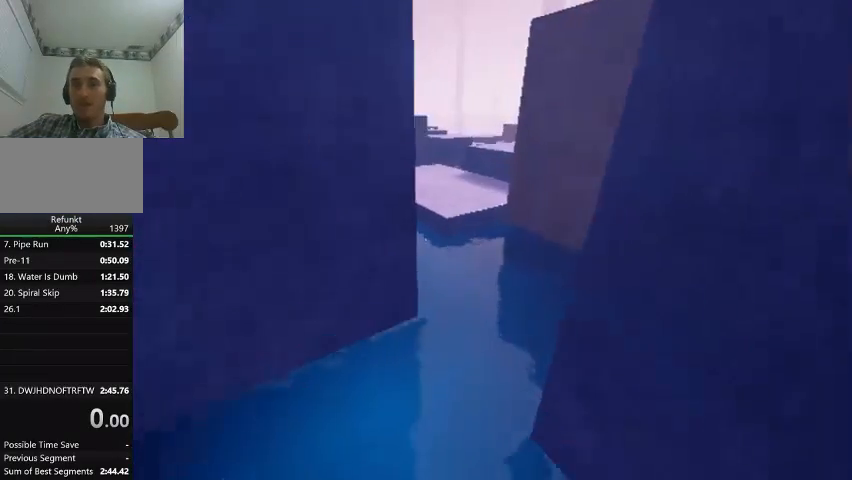
{"keys": ["up"], "events": [[133, "right", "down"], [267, "right", "up"]]}
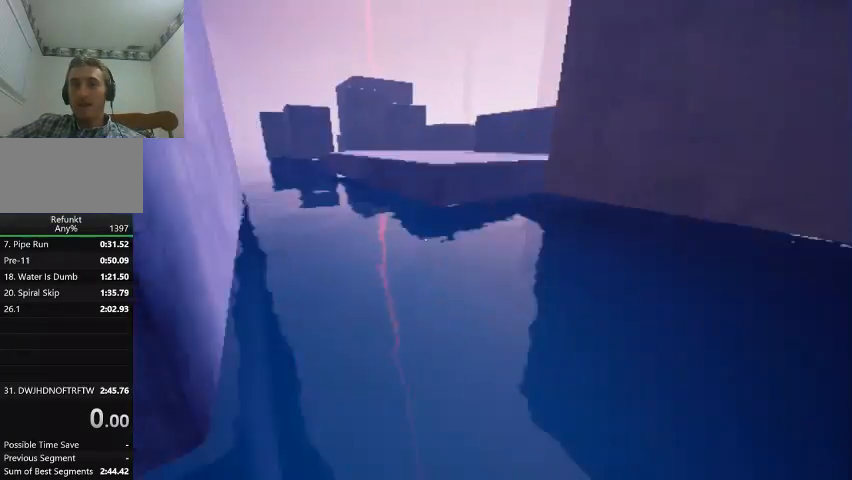
{"keys": ["jump", "up"], "events": [[233, "jump", "down"], [367, "right", "down"], [500, "right", "up"]]}
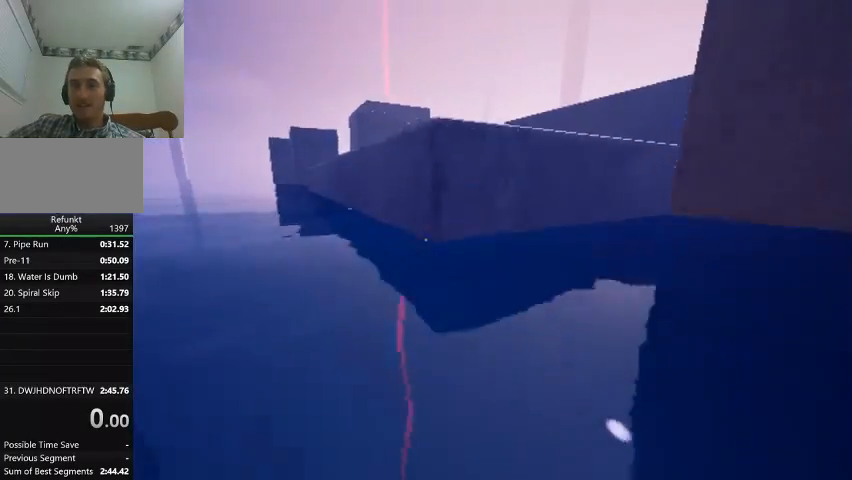
{"keys": ["up"], "events": [[200, "jump", "up"]]}
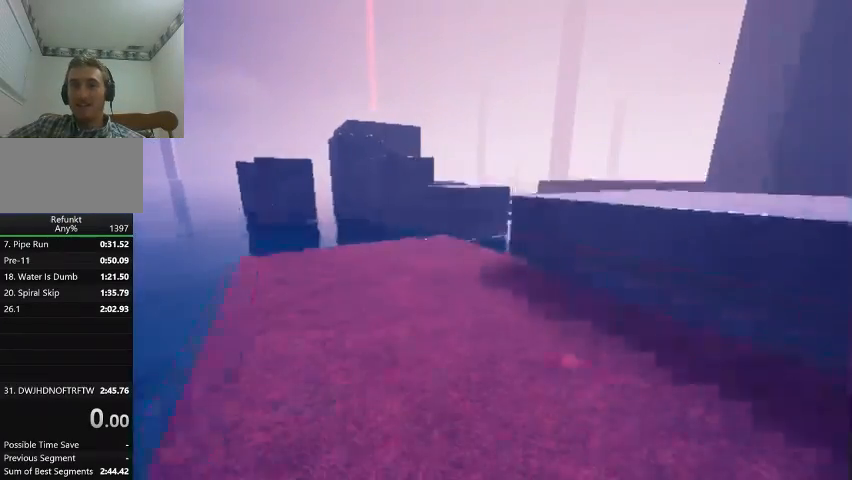
{"keys": ["up"], "events": []}
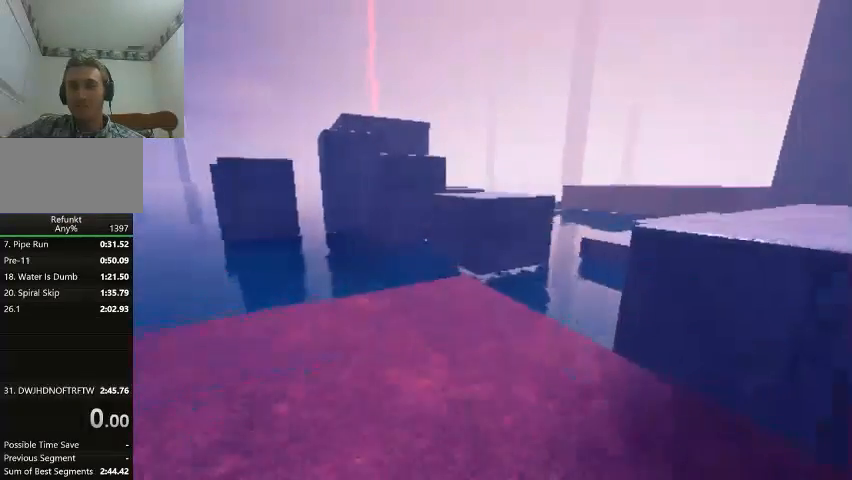
{"keys": ["up"], "events": []}
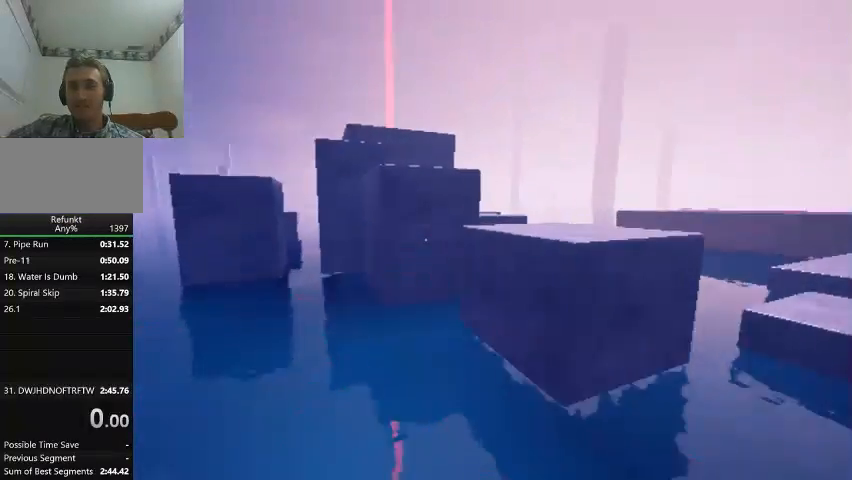
{"keys": ["jump", "up"], "events": [[167, "left", "down"], [200, "jump", "down"], [300, "left", "up"]]}
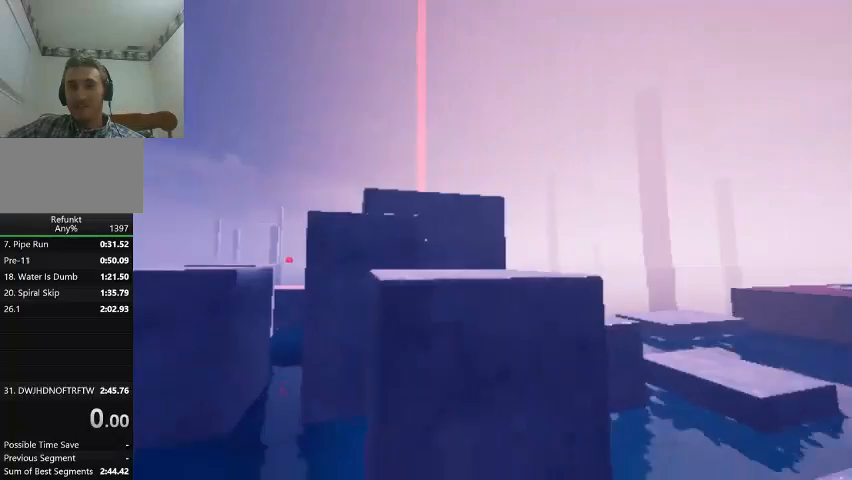
{"keys": ["jump", "up"], "events": [[267, "jump", "up"], [467, "jump", "down"]]}
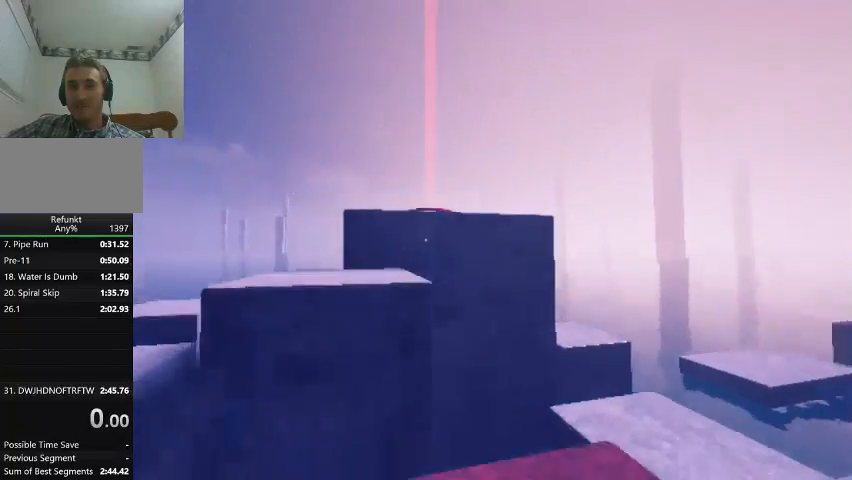
{"keys": ["jump", "right", "up"], "events": [[100, "jump", "up"], [433, "jump", "down"], [467, "right", "down"]]}
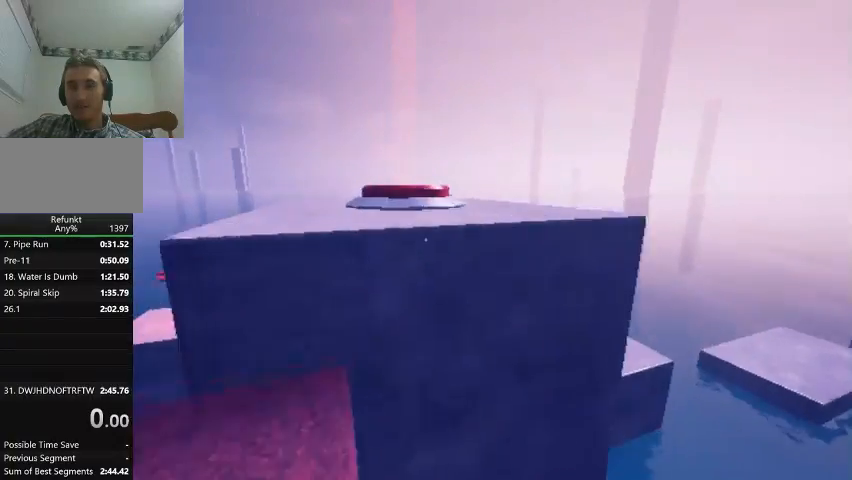
{"keys": ["left", "up"], "events": [[100, "jump", "up"], [100, "right", "up"], [400, "left", "down"]]}
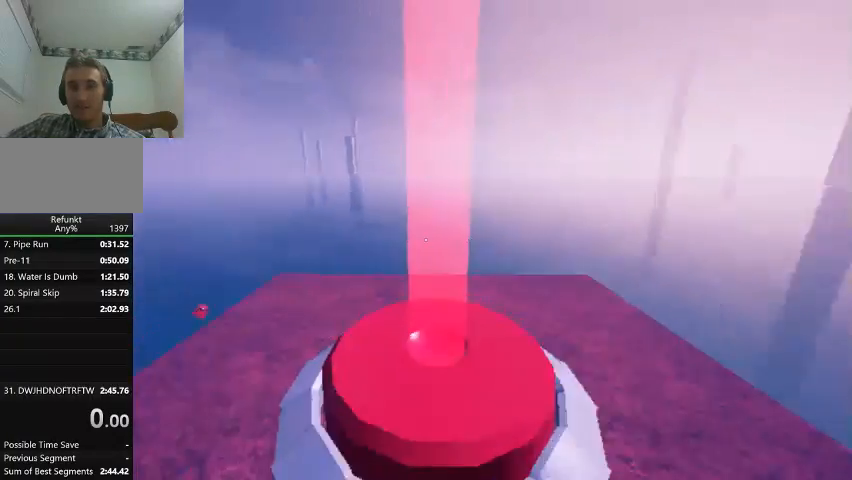
{"keys": ["up"], "events": [[267, "left", "up"]]}
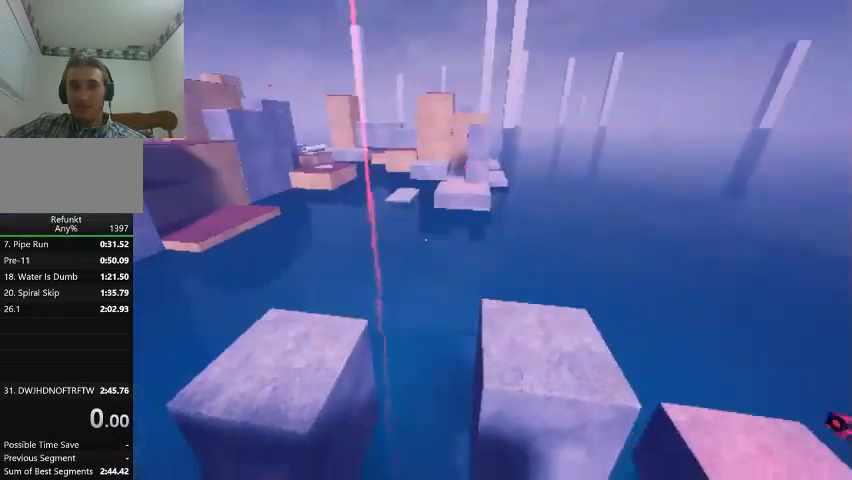
{"keys": ["jump", "left", "up"], "events": [[100, "left", "down"], [333, "jump", "down"]]}
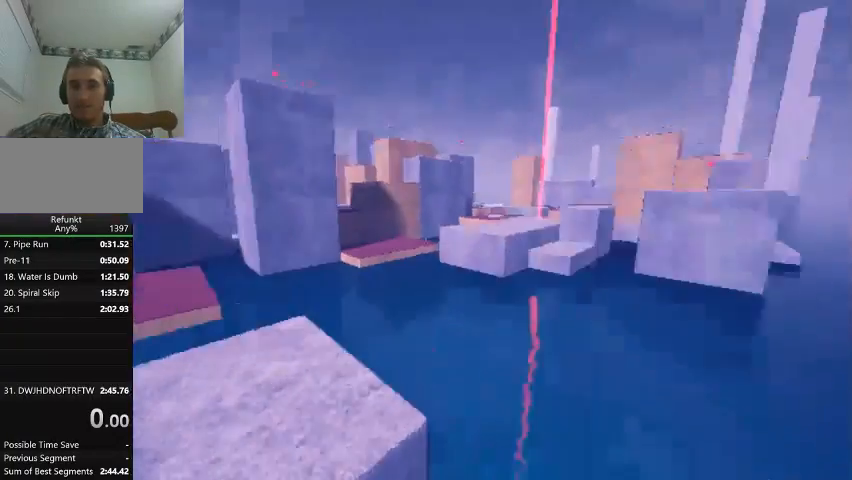
{"keys": ["up"], "events": [[167, "left", "up"], [267, "jump", "up"]]}
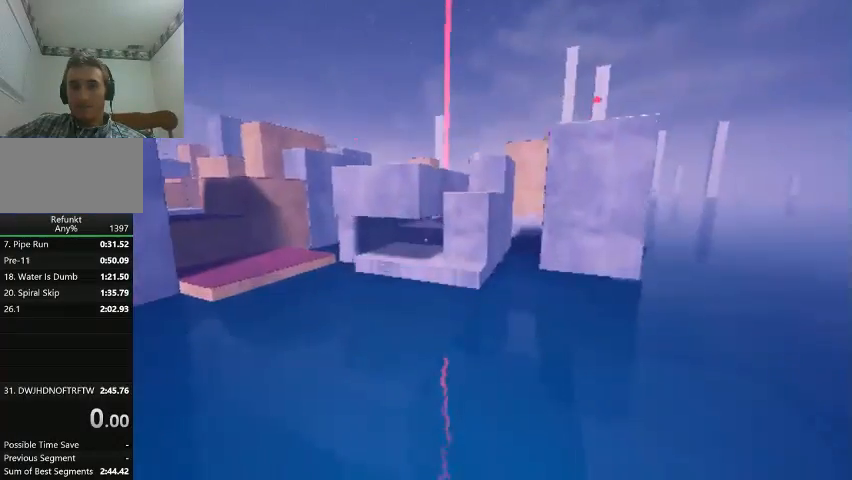
{"keys": ["jump", "up"], "events": [[67, "left", "down"], [233, "jump", "down"], [267, "left", "up"]]}
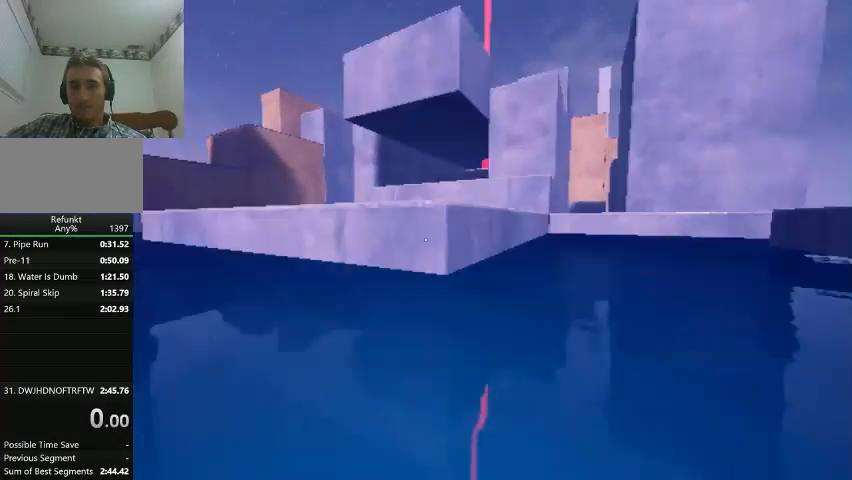
{"keys": ["left", "up"], "events": [[367, "jump", "up"], [467, "left", "down"]]}
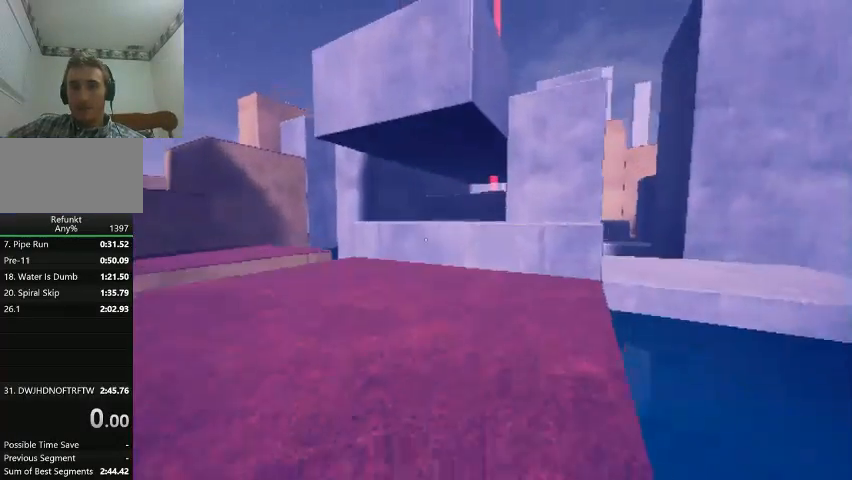
{"keys": ["up"], "events": [[100, "left", "up"]]}
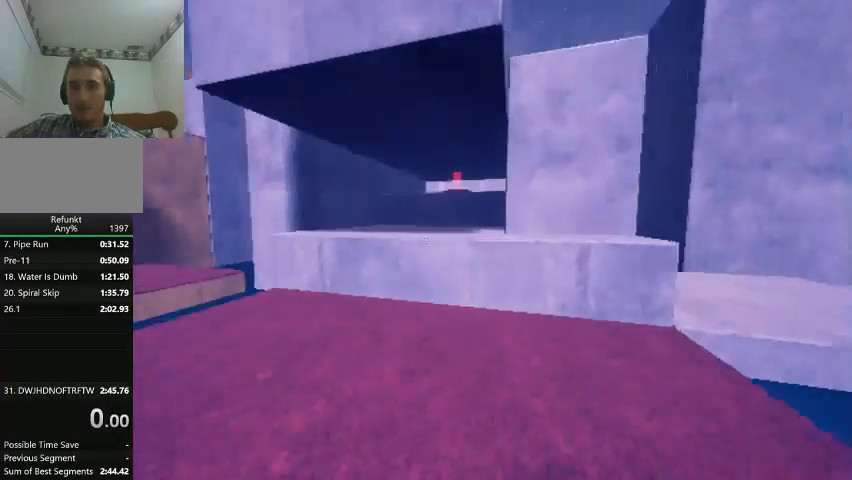
{"keys": ["up"], "events": [[300, "jump", "down"], [467, "jump", "up"]]}
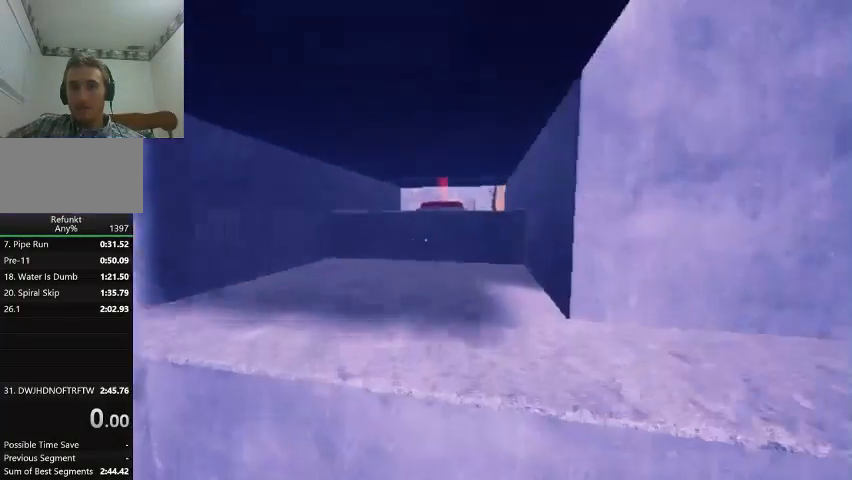
{"keys": ["slide", "up"], "events": [[433, "slide", "down"]]}
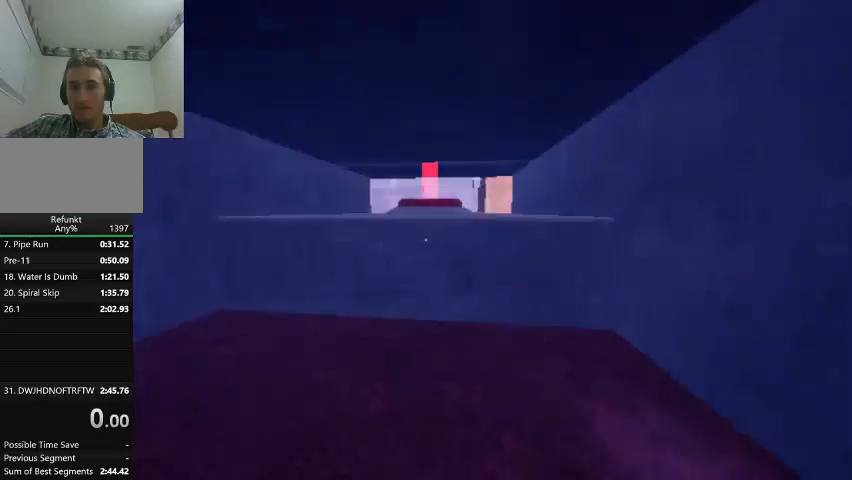
{"keys": ["slide", "up"], "events": [[67, "jump", "down"], [200, "jump", "up"]]}
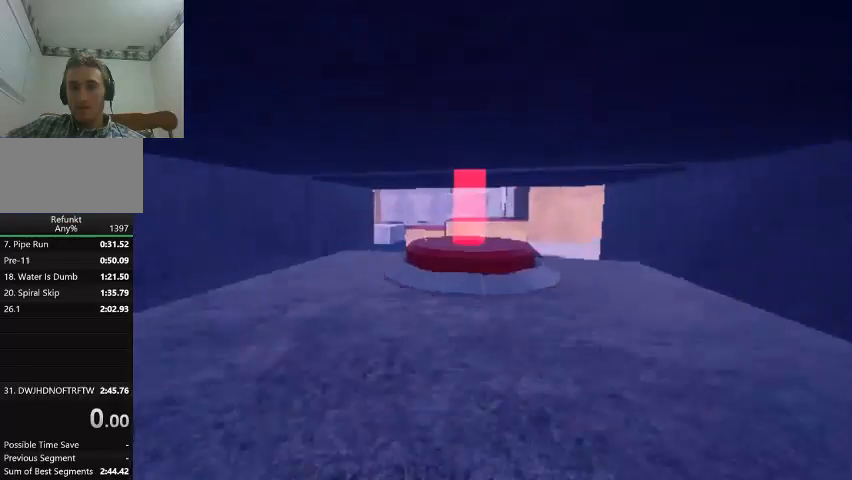
{"keys": ["jump", "left", "up"], "events": [[133, "jump", "down"], [167, "left", "down"], [367, "left", "up"], [467, "left", "down"], [500, "slide", "up"]]}